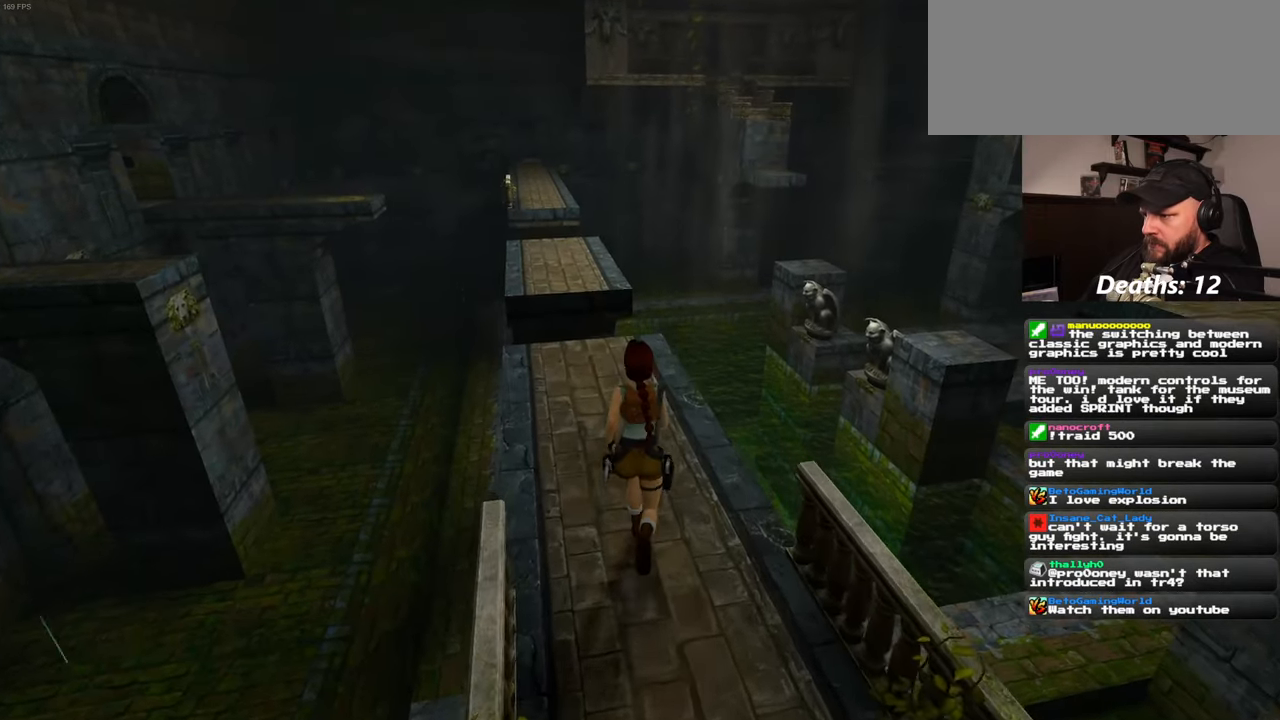
Gameplay with a controller (PlayStation layout); each line is a JSON object with the inputs held at the frame after it. "events" lists button and stick changes between this image and that frame as [ms after this image, input, new state], when the widget could be followed in between. Not read: L2 L3 R2 R3 START.
{"buttons": [], "left_stick": "up-left", "right_stick": "center", "events": [[84, "left_stick", "up-right"], [217, "right_stick", "right"], [317, "left_stick", "up-left"], [384, "right_stick", "center"]]}
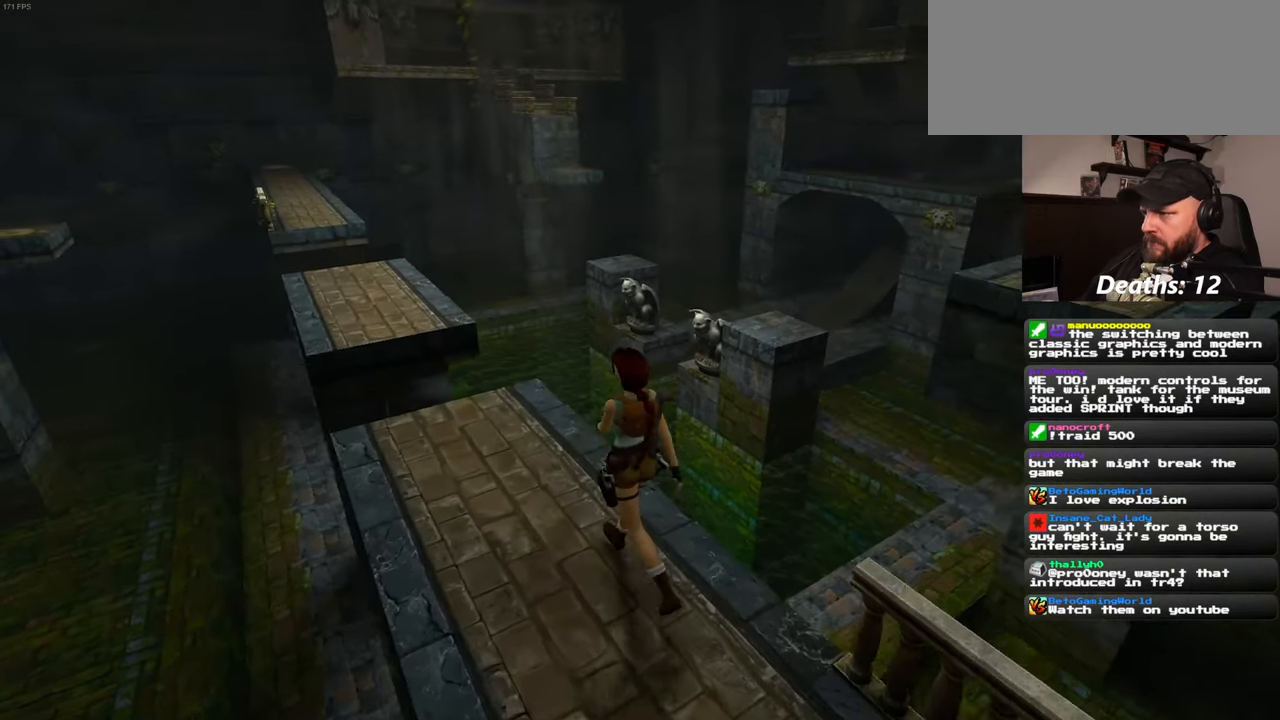
{"buttons": [], "left_stick": "up-left", "right_stick": "right", "events": [[434, "right_stick", "right"]]}
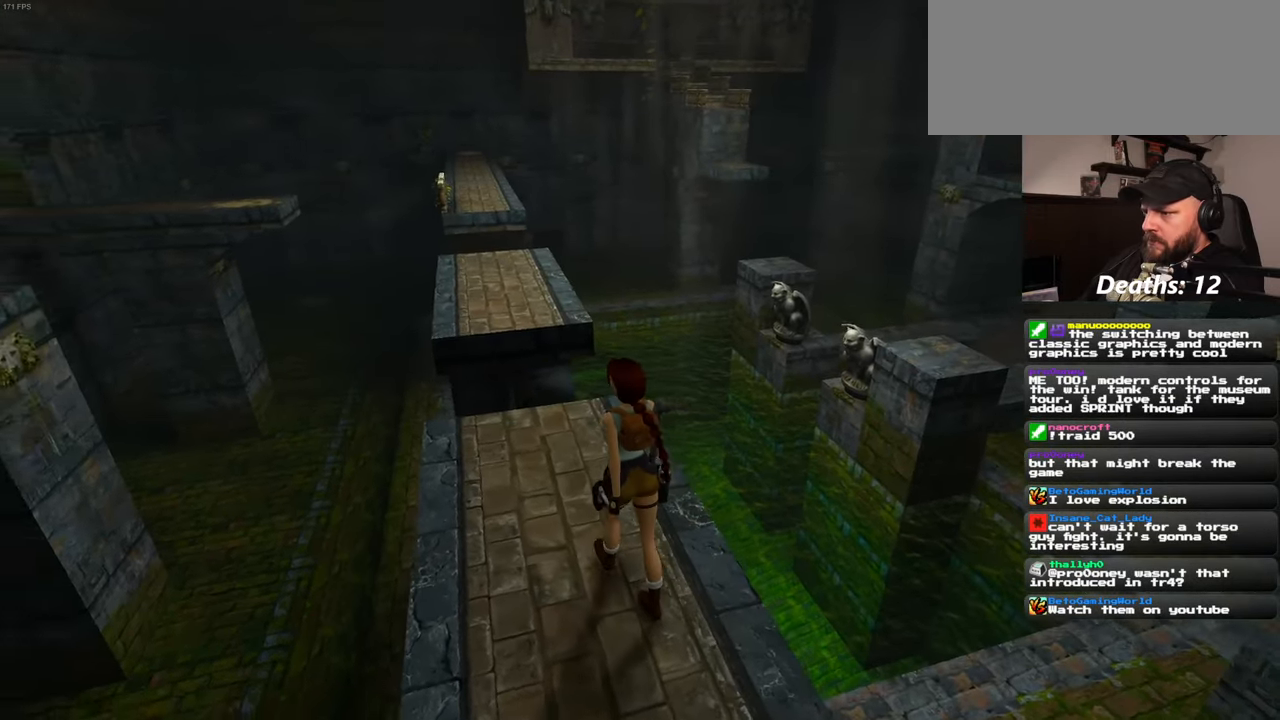
{"buttons": [], "left_stick": "up-left", "right_stick": "center", "events": [[84, "right_stick", "center"]]}
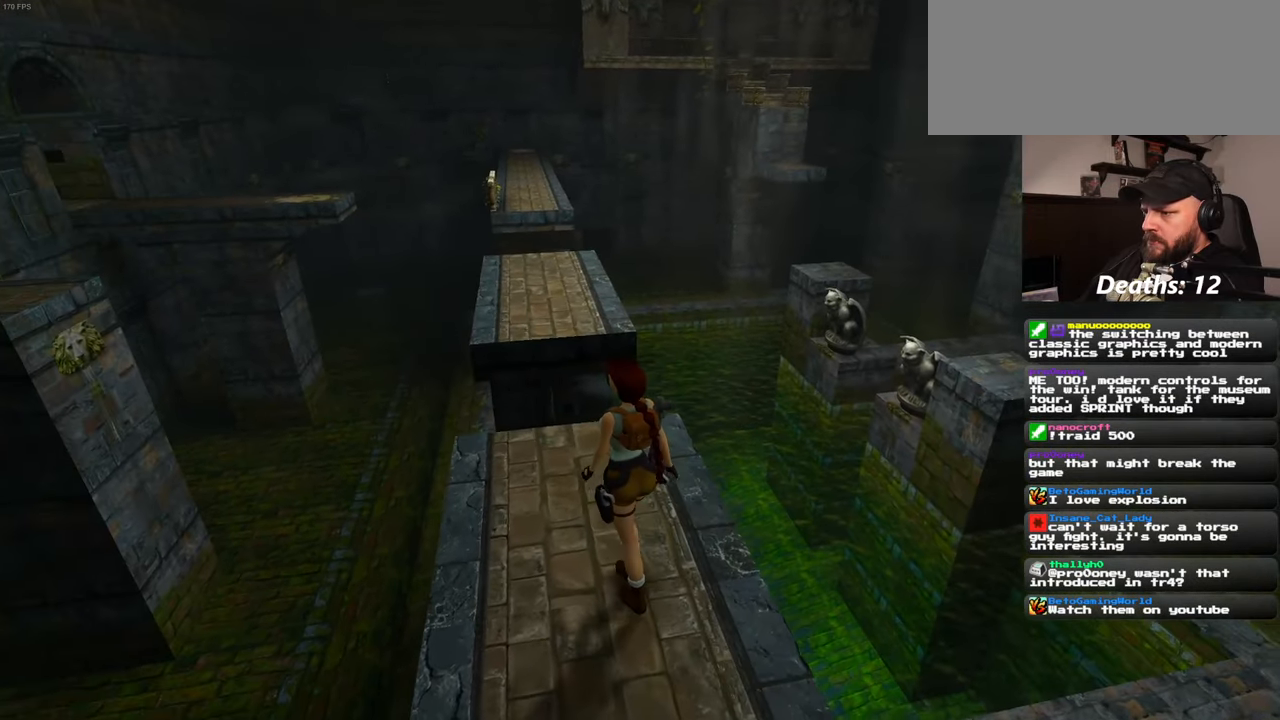
{"buttons": [], "left_stick": "up", "right_stick": "center", "events": [[300, "left_stick", "up"]]}
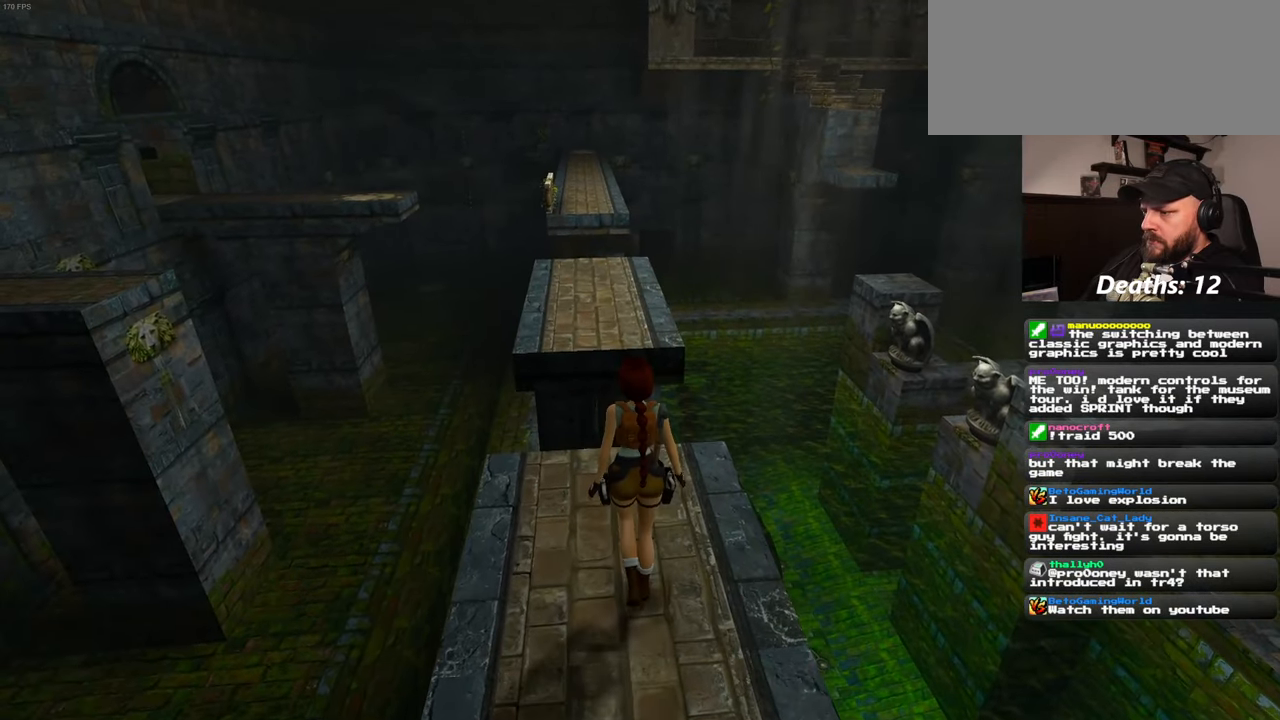
{"buttons": [], "left_stick": "center", "right_stick": "center", "events": [[267, "left_stick", "center"]]}
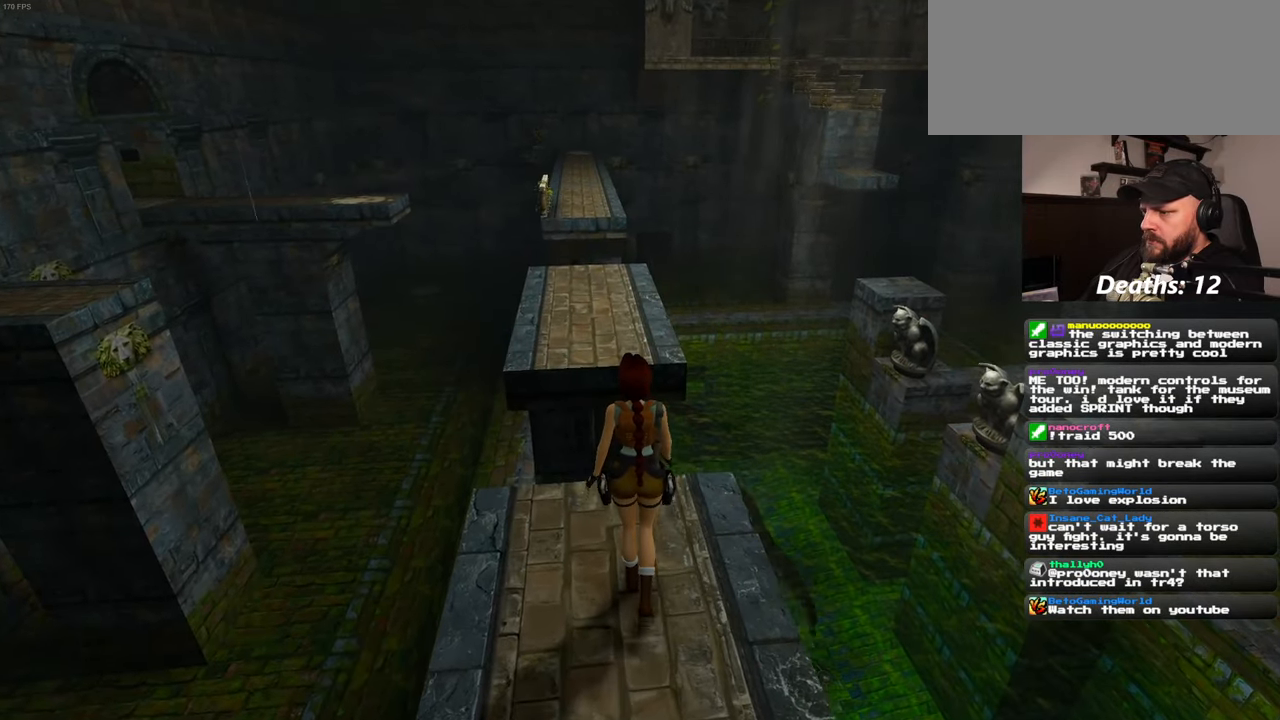
{"buttons": [], "left_stick": "center", "right_stick": "center", "events": []}
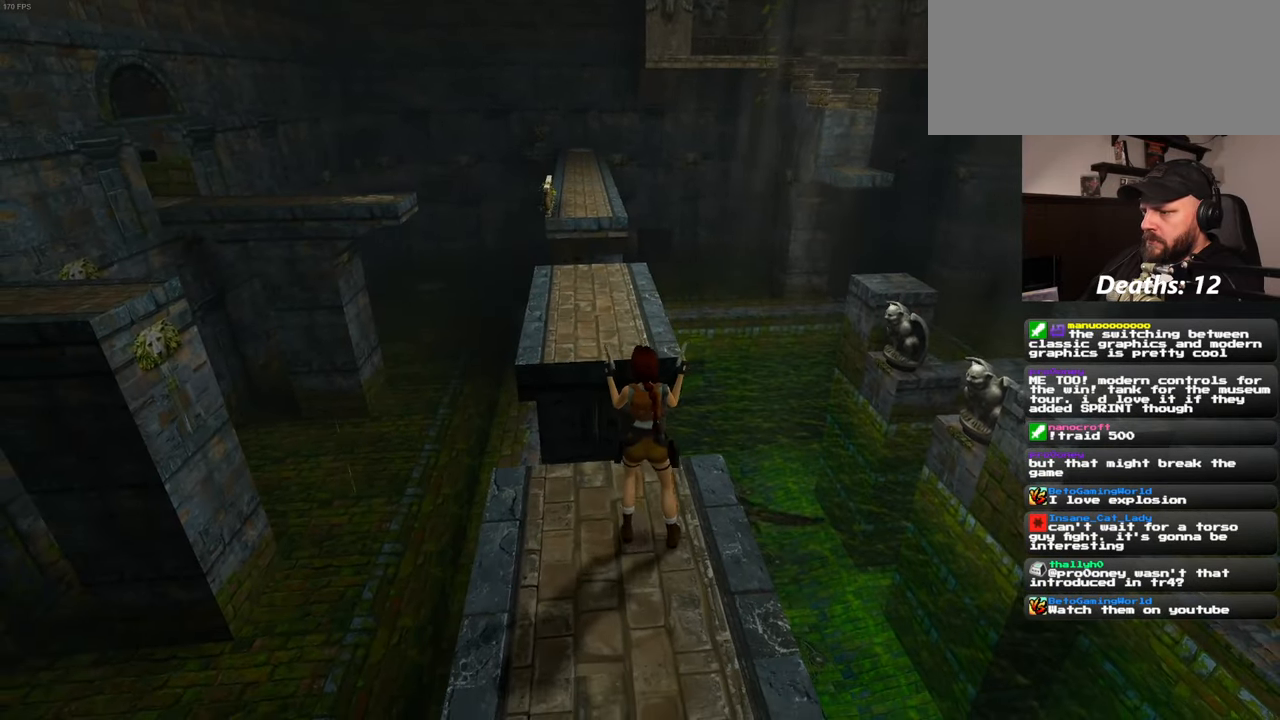
{"buttons": [], "left_stick": "center", "right_stick": "center", "events": [[34, "right_stick", "down-right"], [333, "right_stick", "center"]]}
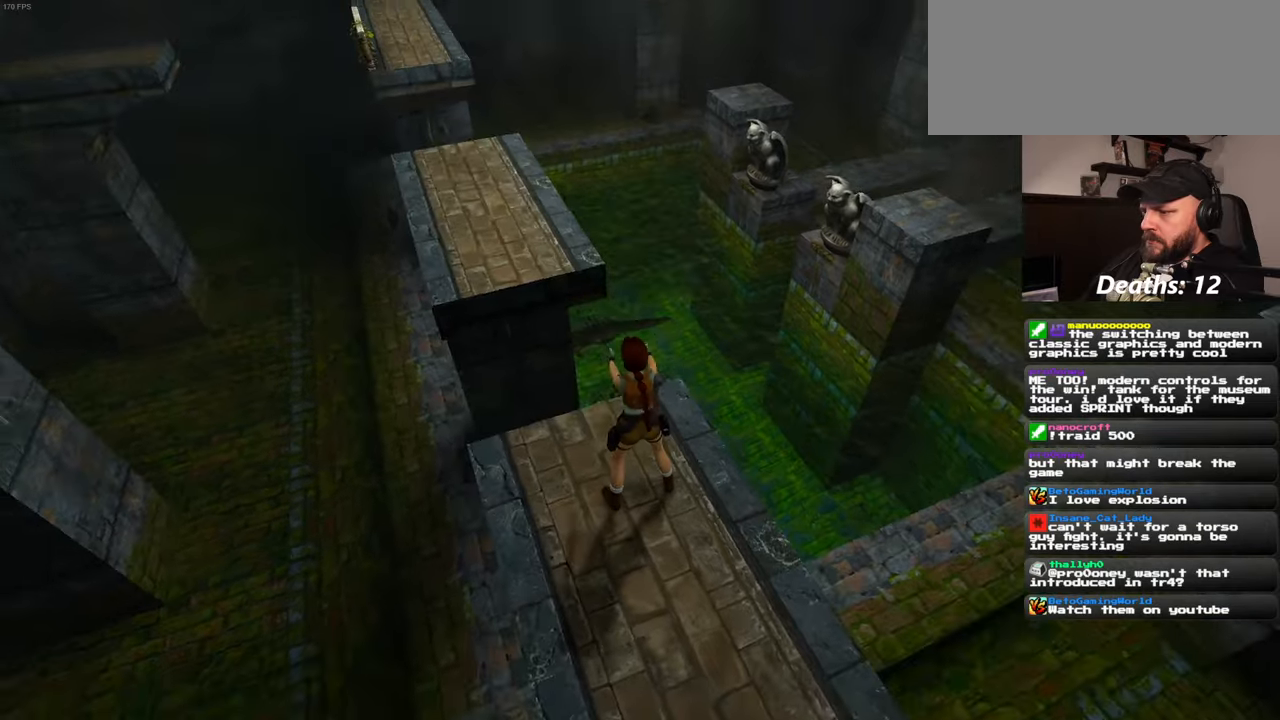
{"buttons": [], "left_stick": "center", "right_stick": "center", "events": []}
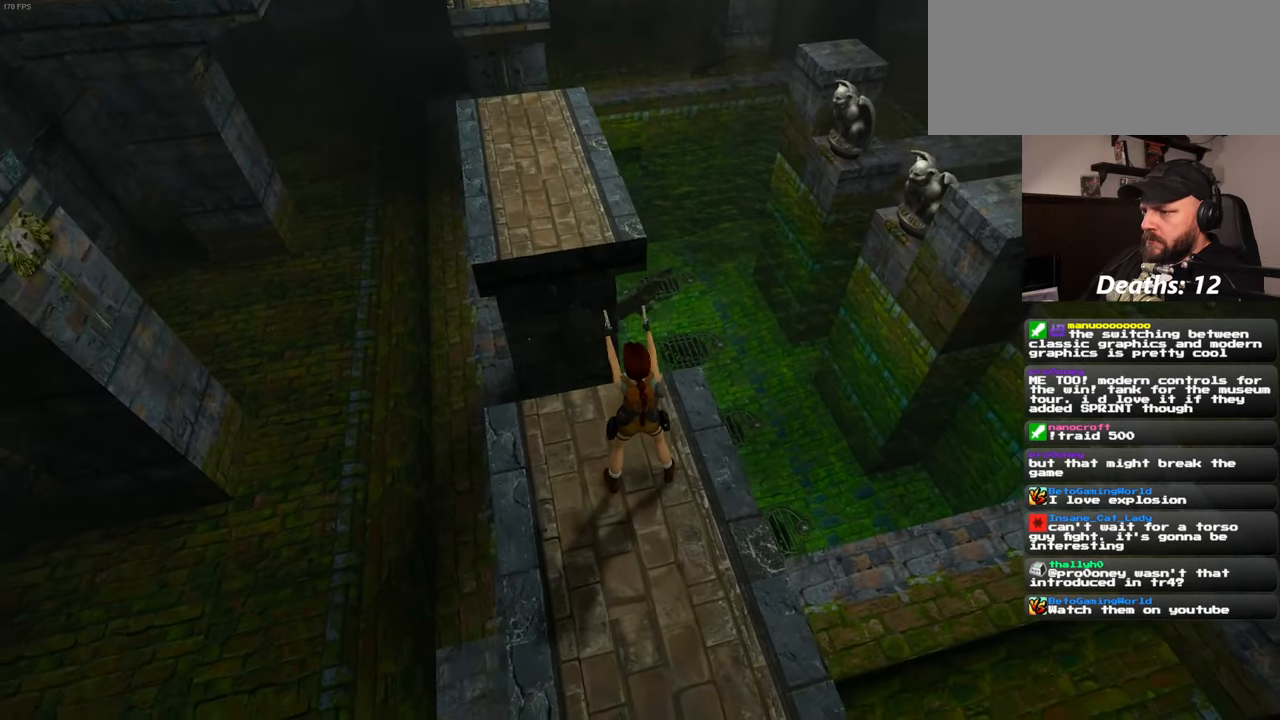
{"buttons": [], "left_stick": "center", "right_stick": "down-right", "events": [[450, "right_stick", "down-right"]]}
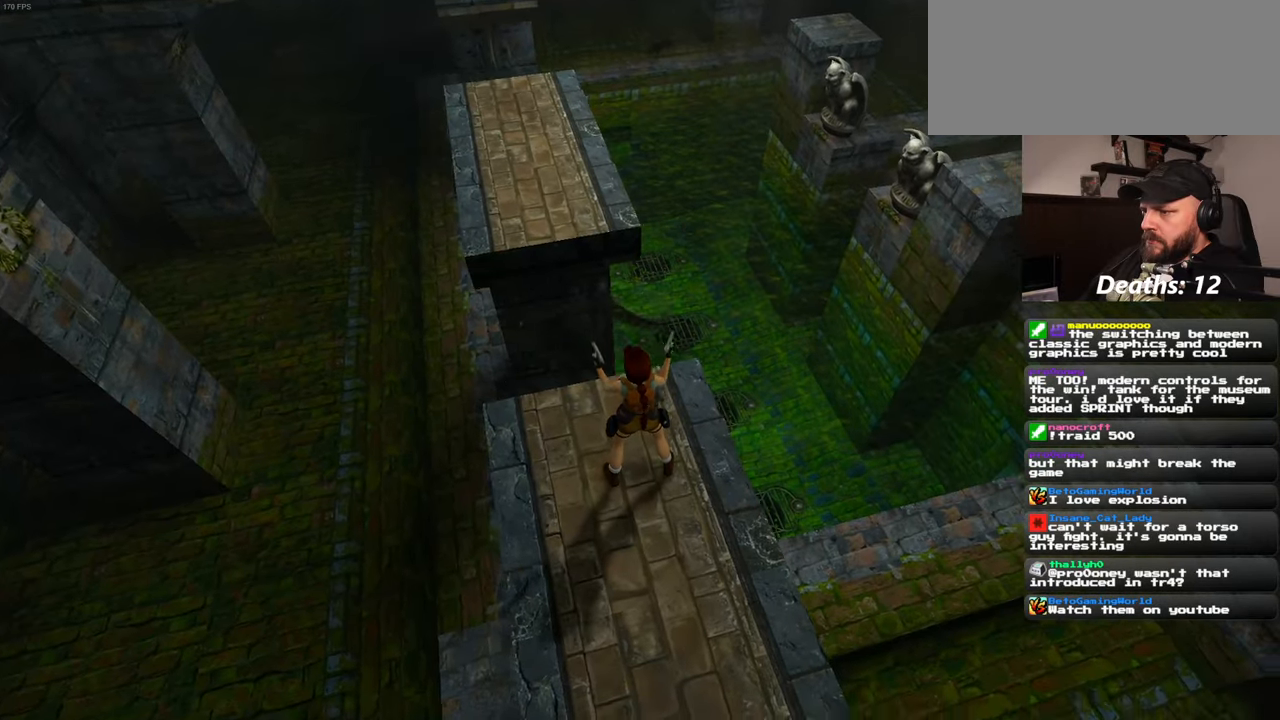
{"buttons": [], "left_stick": "center", "right_stick": "center", "events": [[433, "right_stick", "center"]]}
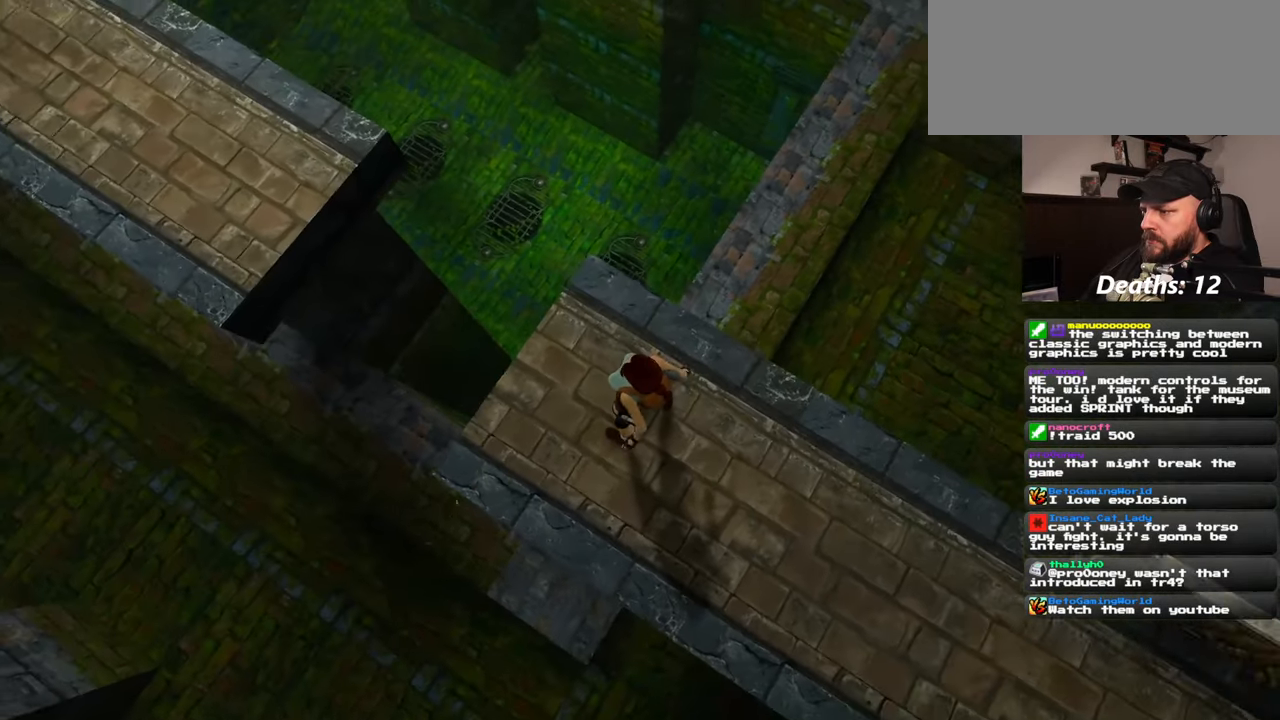
{"buttons": ["R1"], "left_stick": "up-right", "right_stick": "center"}
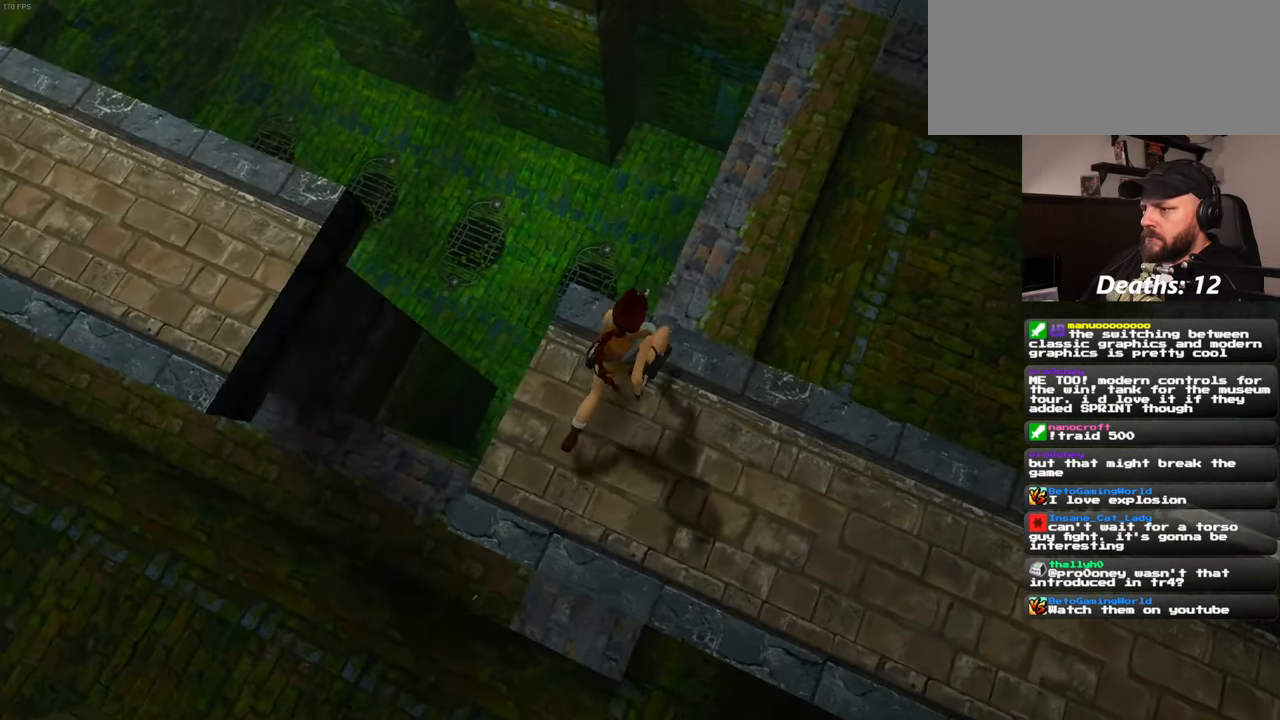
{"buttons": [], "left_stick": "up", "right_stick": "center", "events": [[200, "R1", "up"], [216, "left_stick", "up"]]}
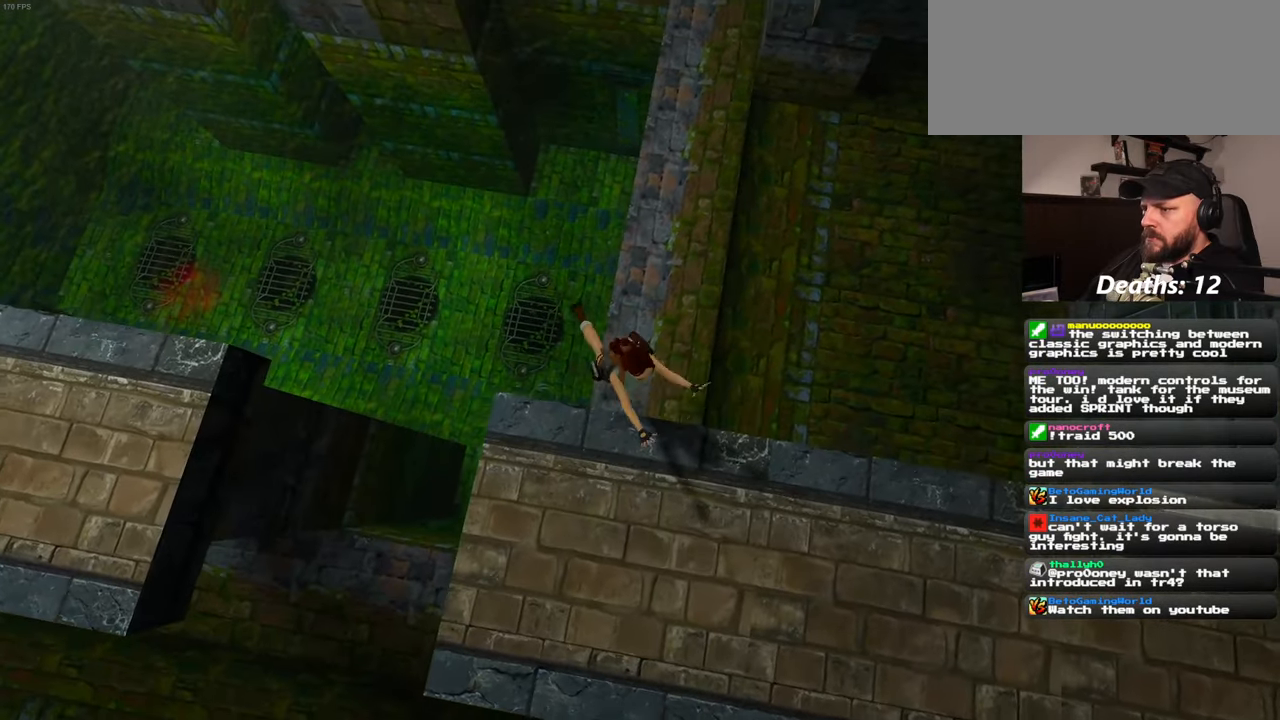
{"buttons": ["CIRCLE"], "left_stick": "center", "right_stick": "center"}
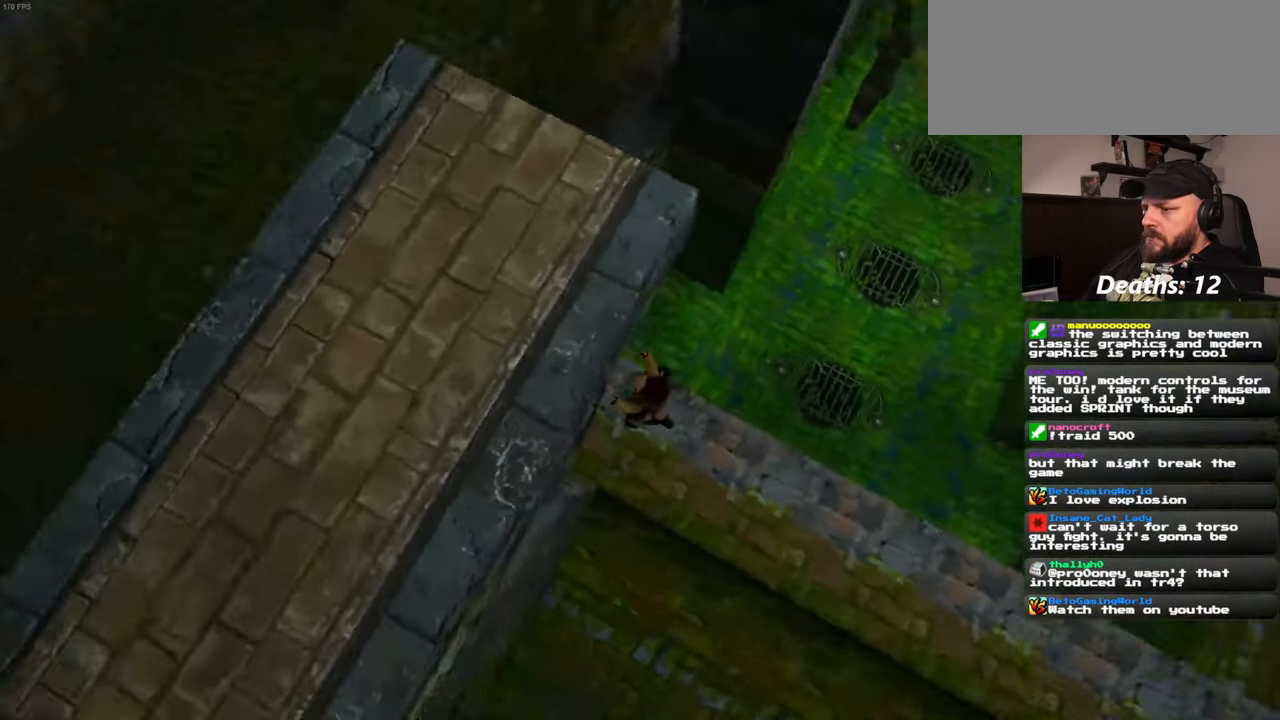
{"buttons": [], "left_stick": "center", "right_stick": "center", "events": [[100, "CIRCLE", "up"]]}
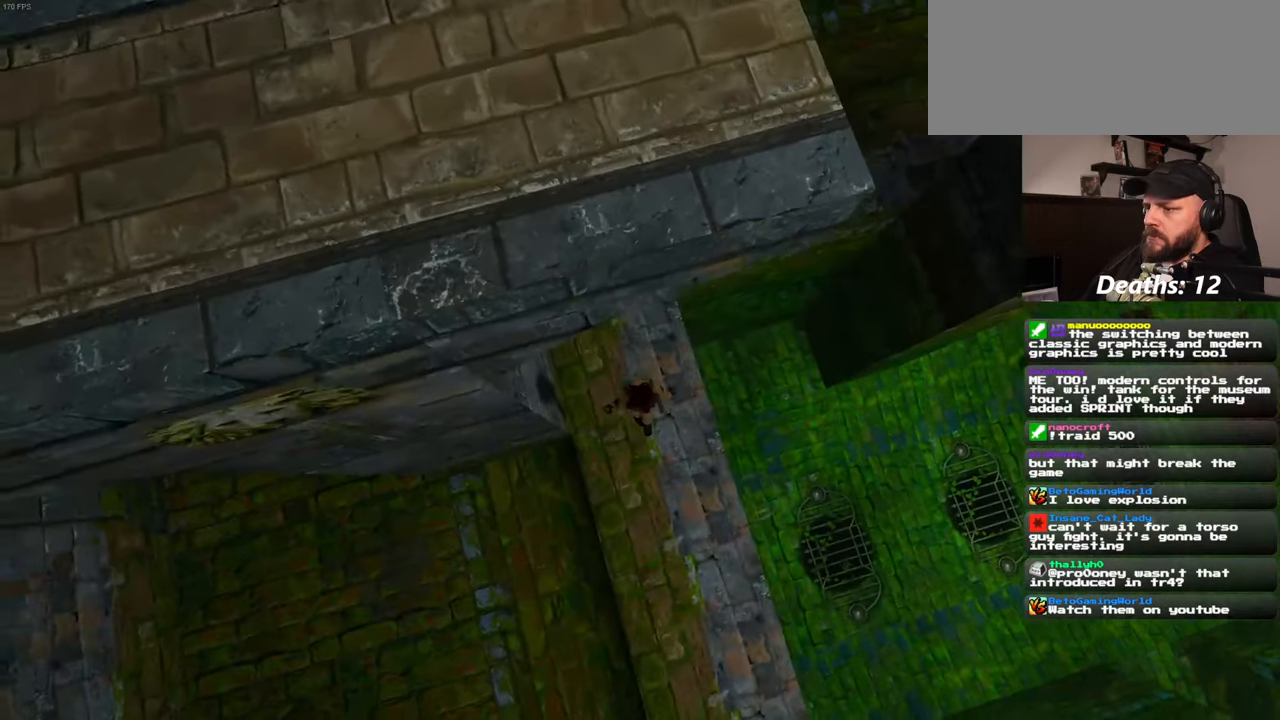
{"buttons": [], "left_stick": "center", "right_stick": "center", "events": [[150, "right_stick", "up"], [400, "right_stick", "center"]]}
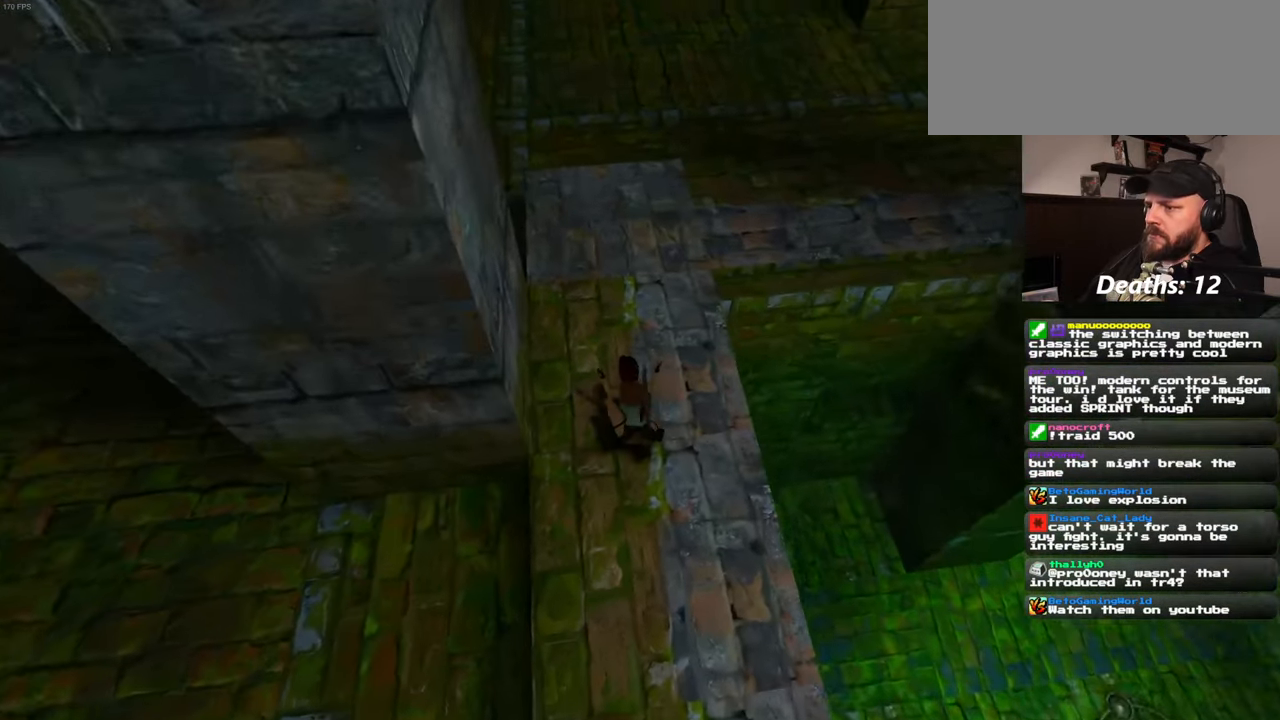
{"buttons": [], "left_stick": "center", "right_stick": "center", "events": [[183, "right_stick", "up-right"], [450, "right_stick", "center"]]}
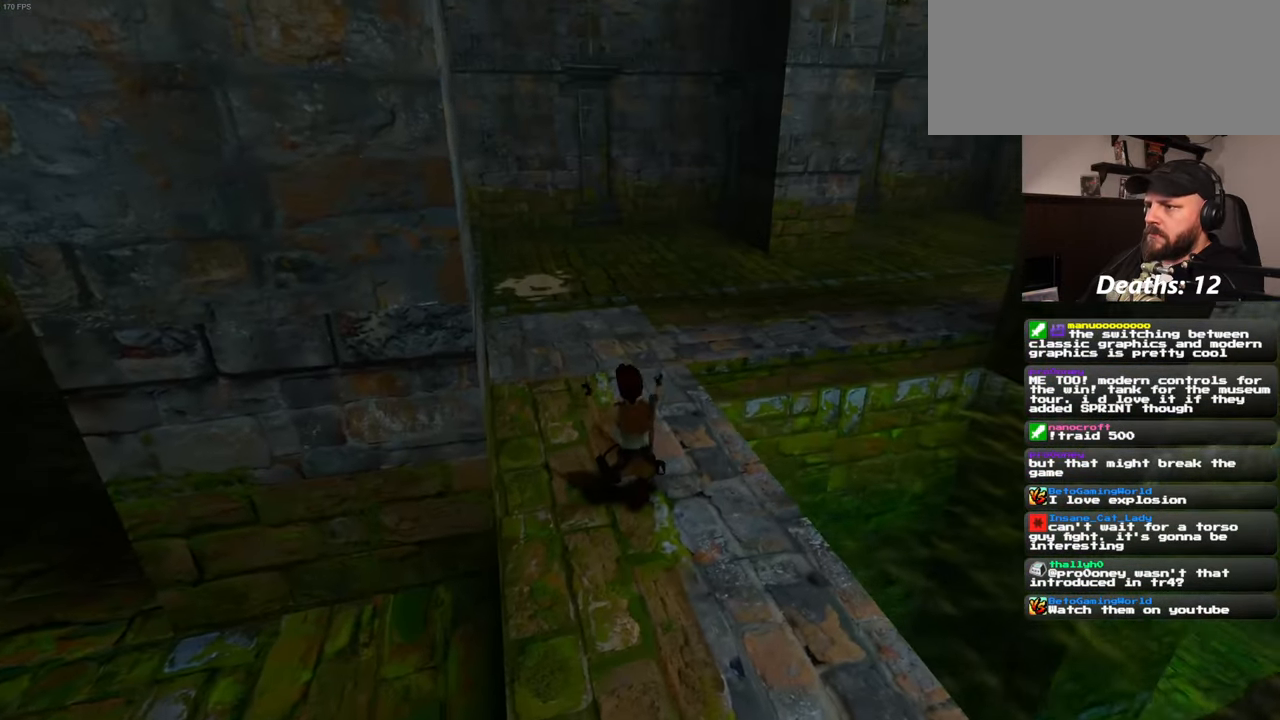
{"buttons": [], "left_stick": "center", "right_stick": "center", "events": []}
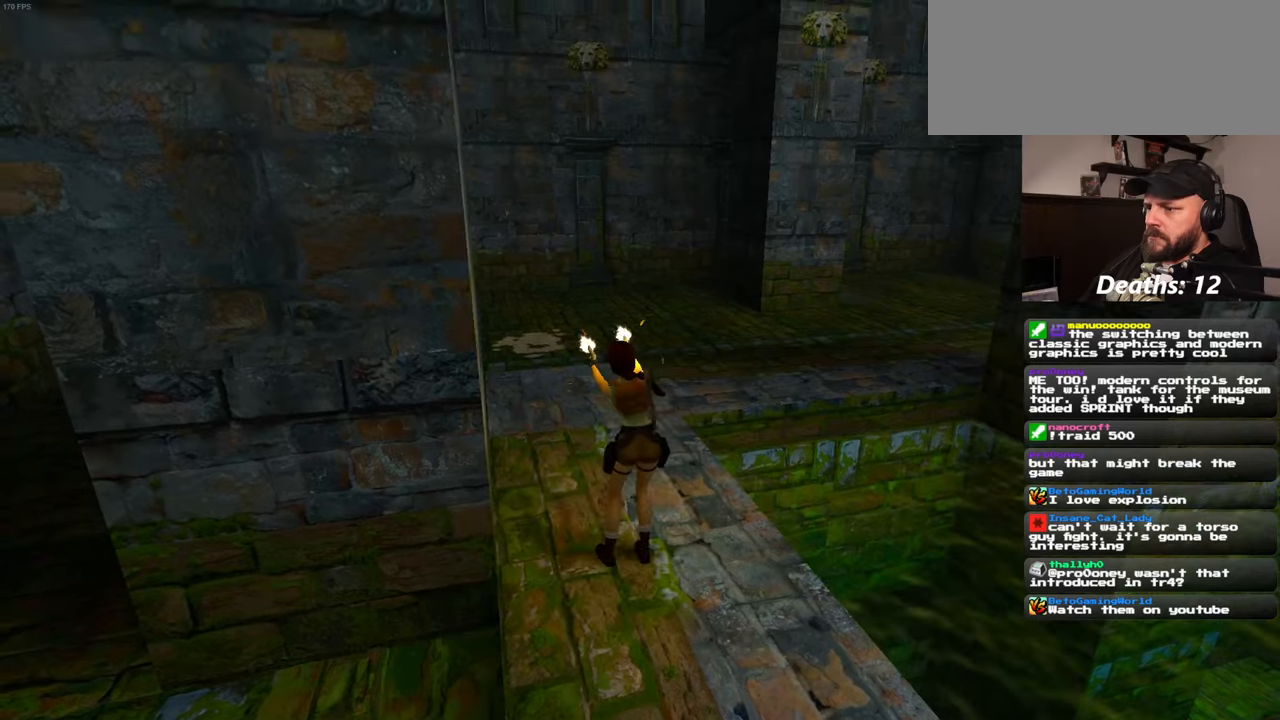
{"buttons": [], "left_stick": "up-left", "right_stick": "center", "events": [[83, "left_stick", "up"], [350, "left_stick", "up-left"]]}
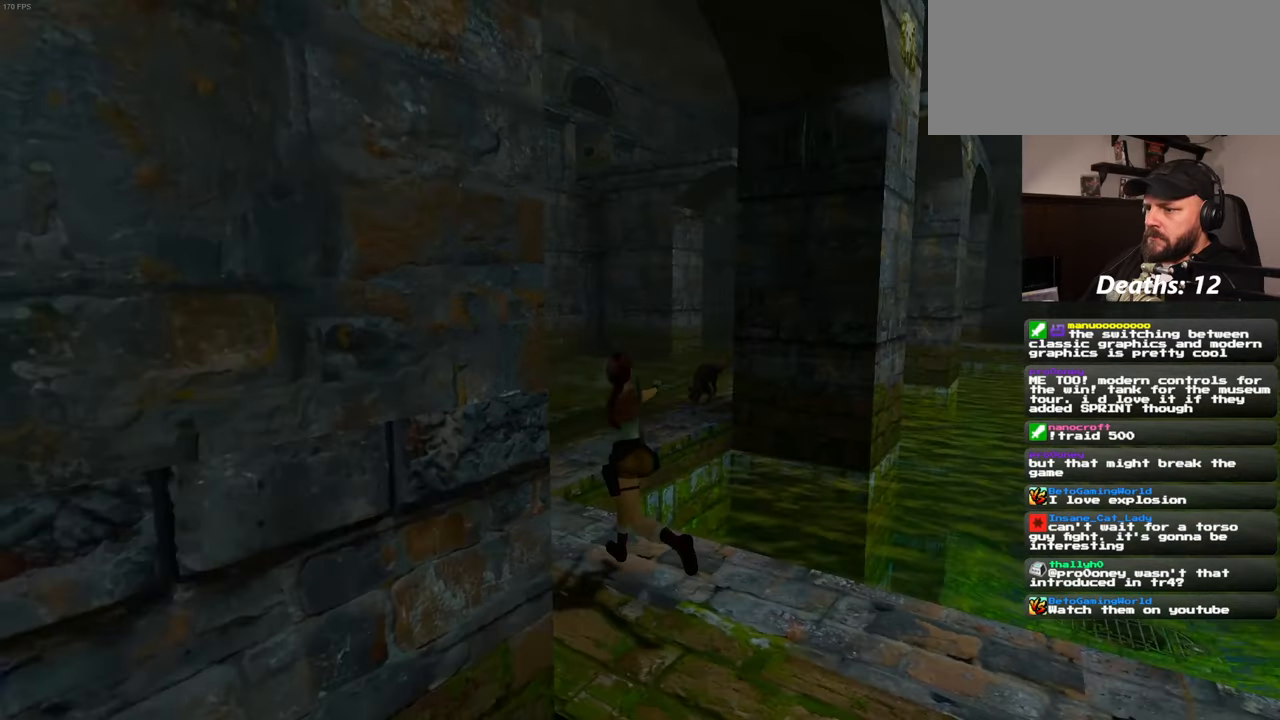
{"buttons": [], "left_stick": "up-left", "right_stick": "center", "events": [[100, "right_stick", "down"], [117, "left_stick", "left"], [250, "right_stick", "center"], [267, "left_stick", "up-left"]]}
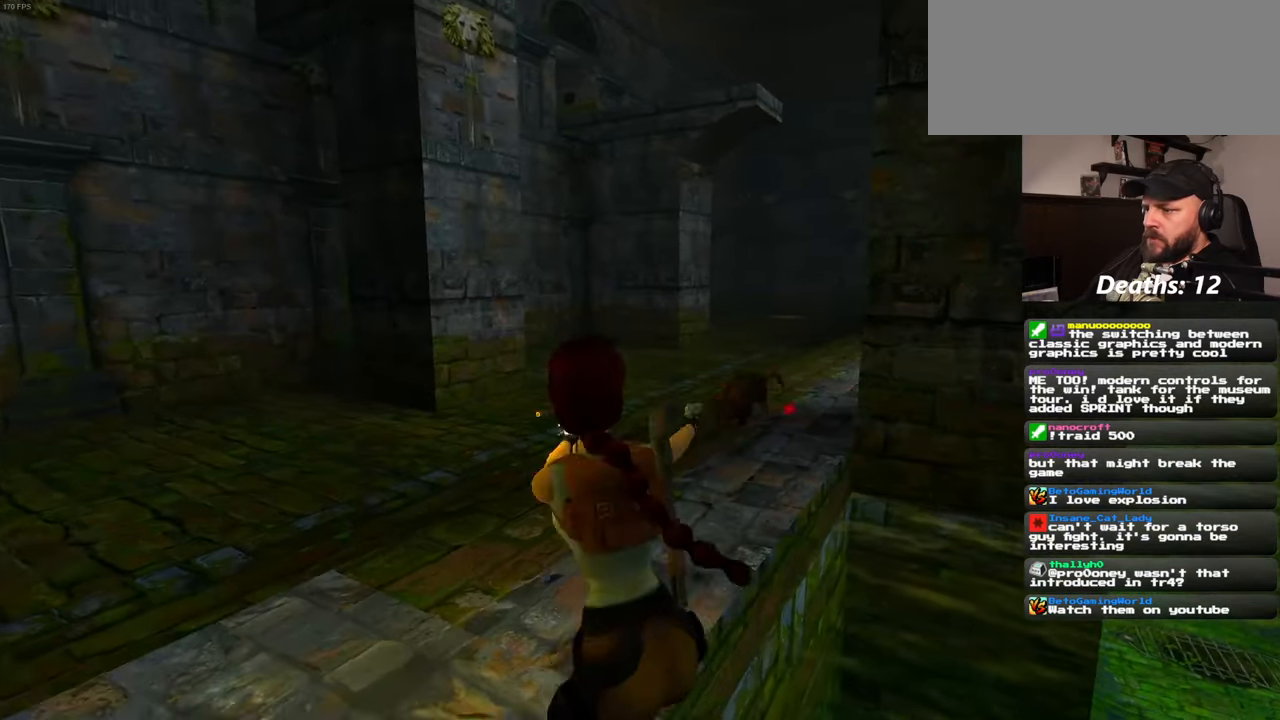
{"buttons": [], "left_stick": "center", "right_stick": "center", "events": [[133, "left_stick", "center"]]}
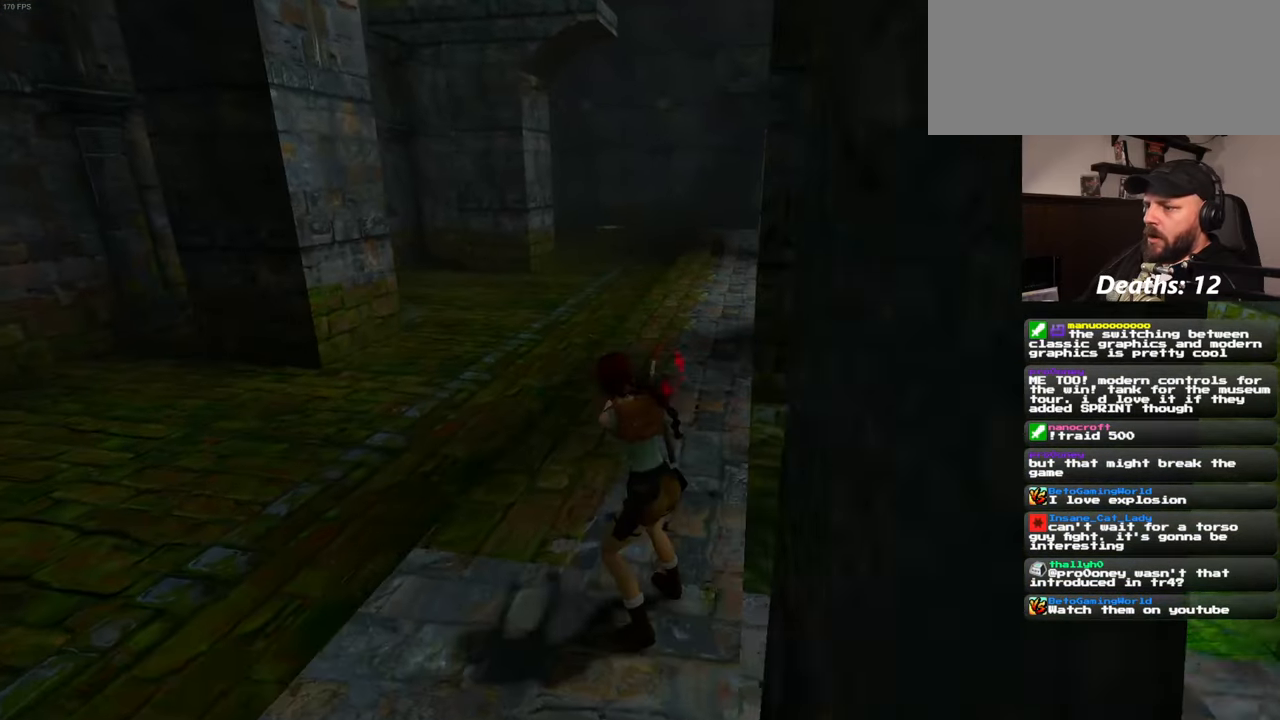
{"buttons": ["SQUARE"], "left_stick": "left", "right_stick": "center", "events": [[33, "SQUARE", "down"], [183, "left_stick", "left"]]}
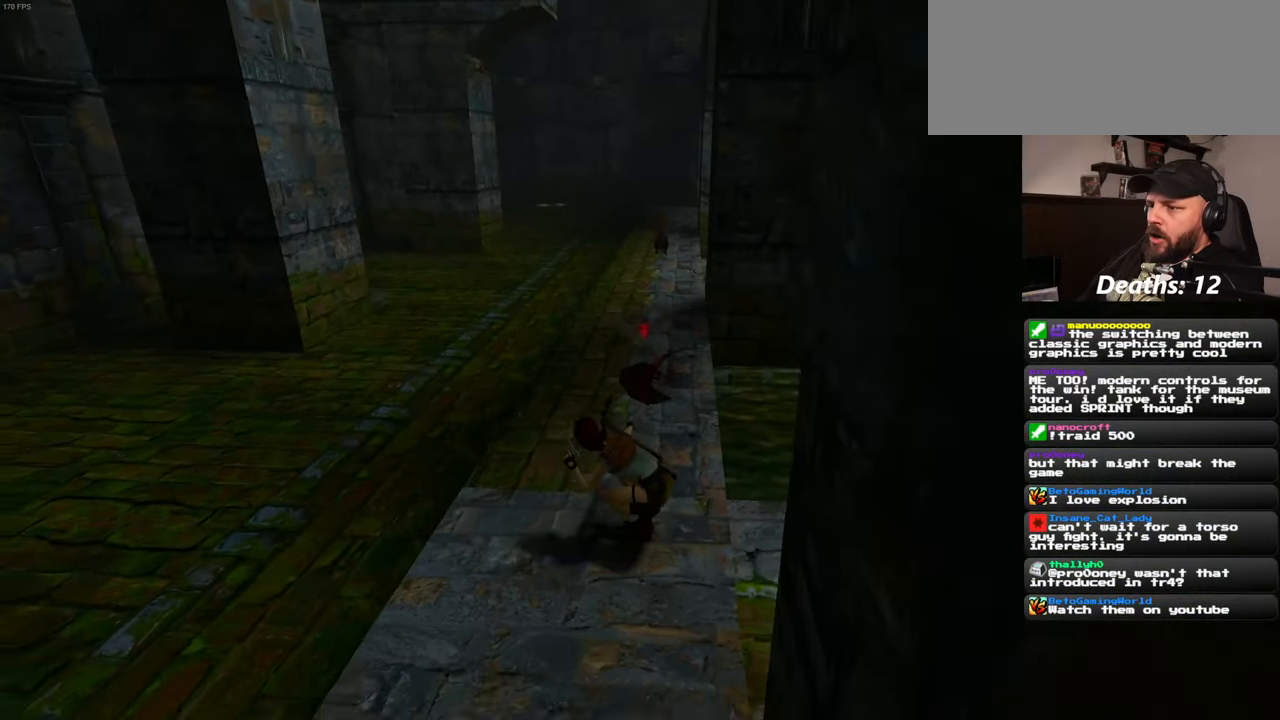
{"buttons": [], "left_stick": "center", "right_stick": "center", "events": [[133, "SQUARE", "up"], [150, "left_stick", "center"]]}
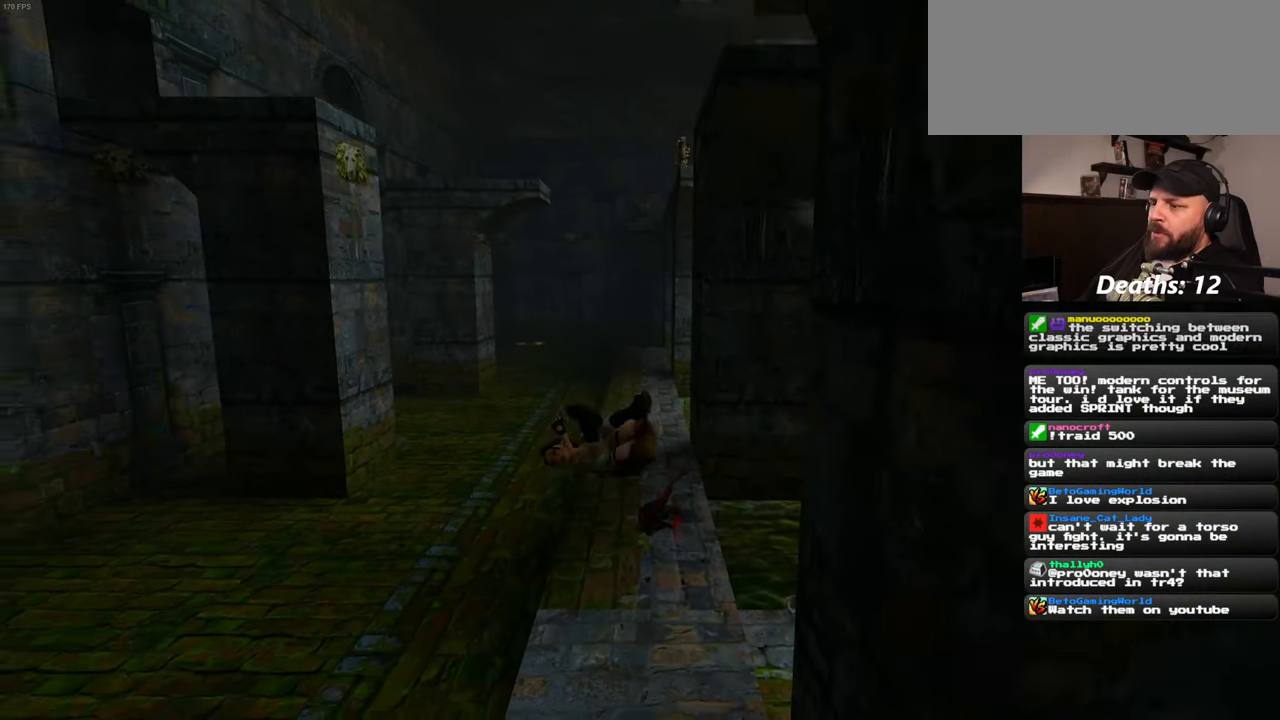
{"buttons": [], "left_stick": "center", "right_stick": "left", "events": [[317, "right_stick", "left"]]}
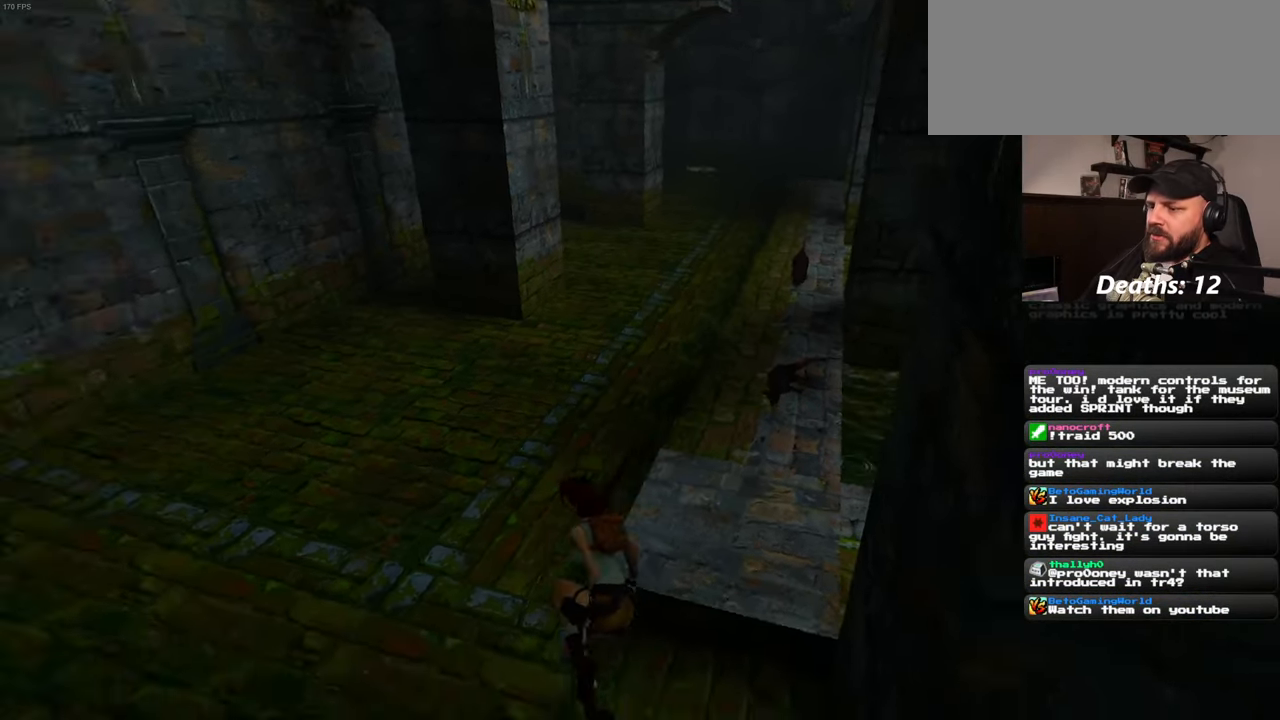
{"buttons": [], "left_stick": "up-left", "right_stick": "center", "events": [[150, "left_stick", "up"], [217, "right_stick", "center"], [333, "left_stick", "up-left"]]}
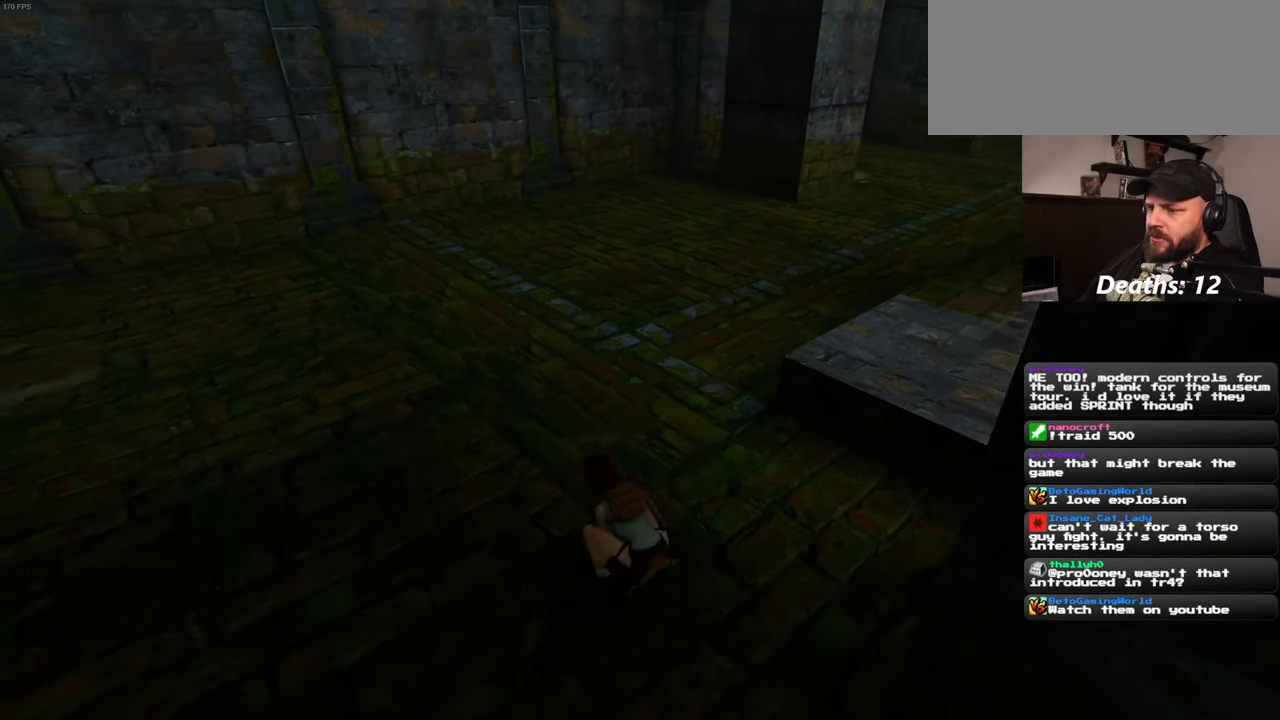
{"buttons": [], "left_stick": "up-left", "right_stick": "left", "events": [[100, "right_stick", "right"], [333, "left_stick", "left"], [400, "right_stick", "left"], [500, "left_stick", "up-left"]]}
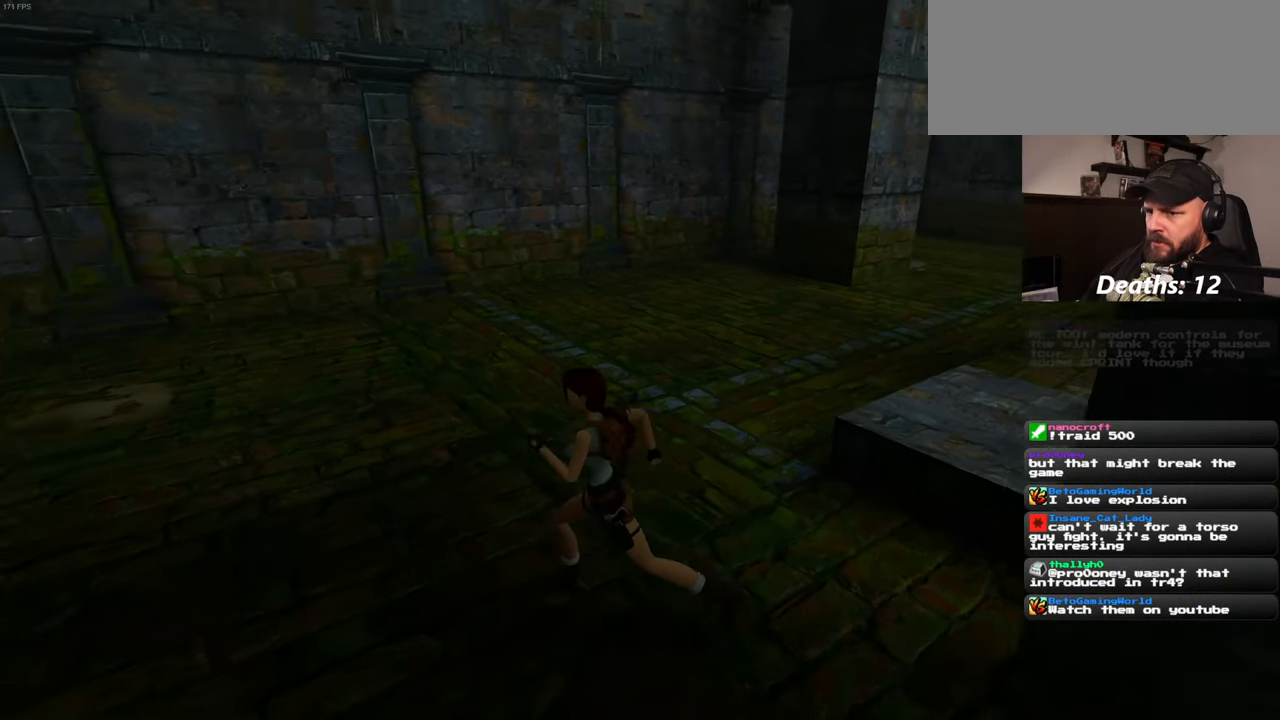
{"buttons": [], "left_stick": "up-left", "right_stick": "up-right", "events": [[83, "right_stick", "center"], [350, "right_stick", "up-right"]]}
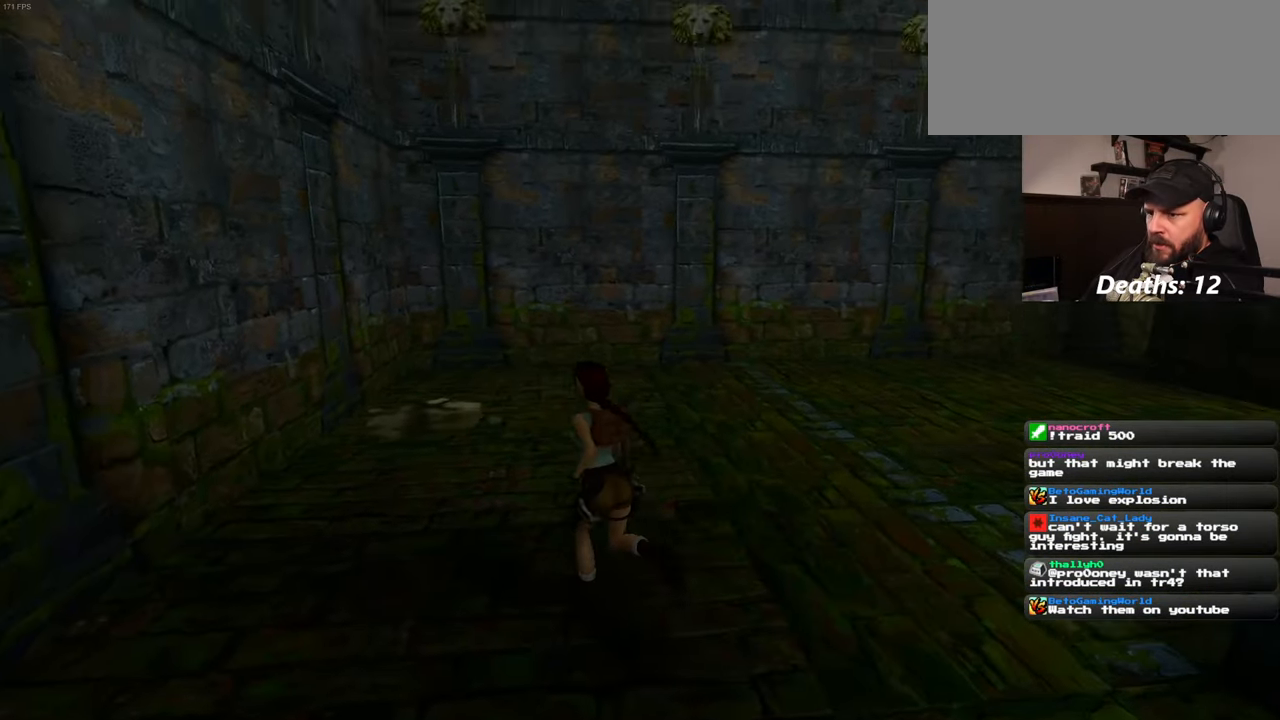
{"buttons": [], "left_stick": "up", "right_stick": "center", "events": [[17, "right_stick", "center"], [333, "right_stick", "up-right"], [434, "left_stick", "up"], [467, "right_stick", "center"]]}
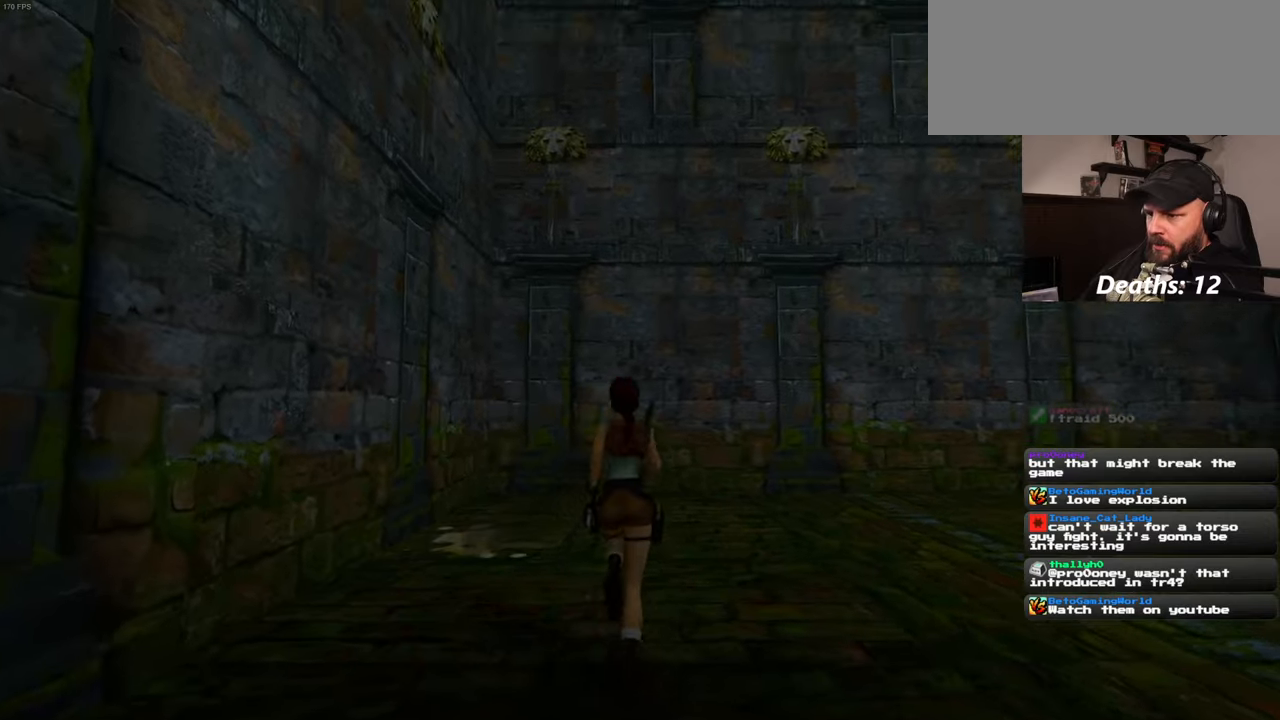
{"buttons": [], "left_stick": "up-left", "right_stick": "center", "events": [[234, "left_stick", "up-left"], [384, "right_stick", "down"], [500, "right_stick", "center"]]}
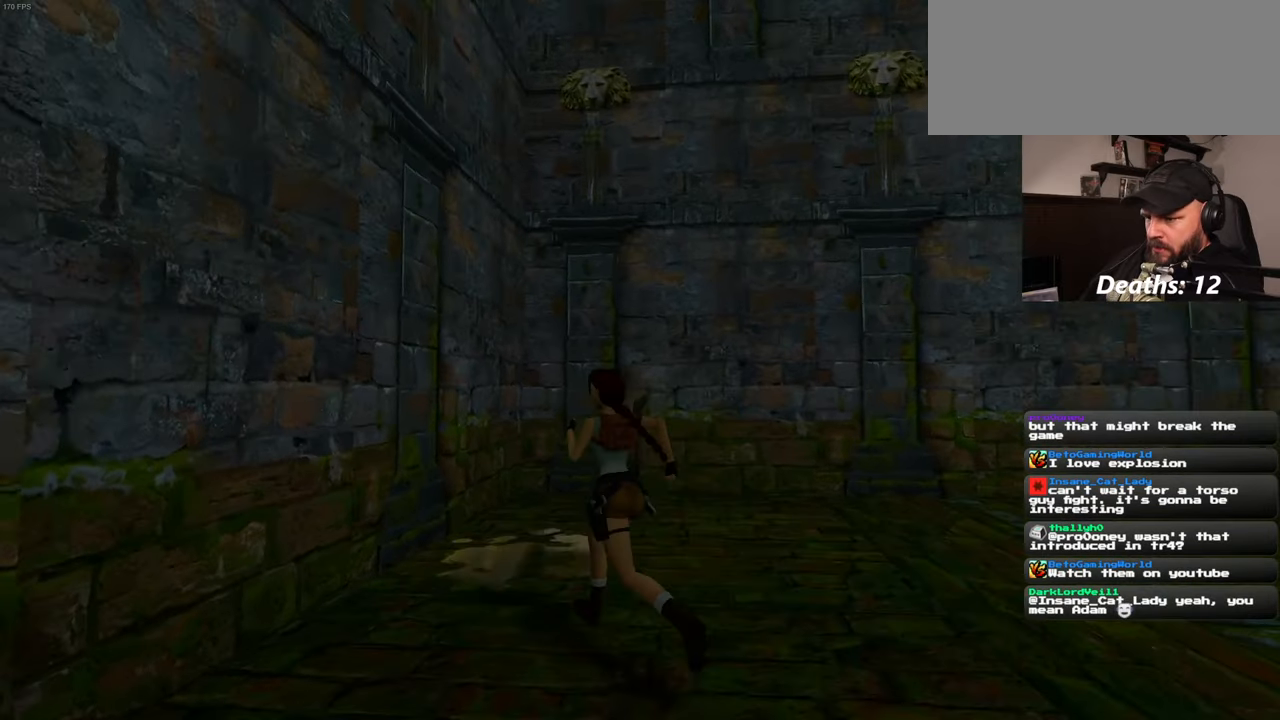
{"buttons": [], "left_stick": "center", "right_stick": "center", "events": [[267, "left_stick", "up"], [450, "left_stick", "center"]]}